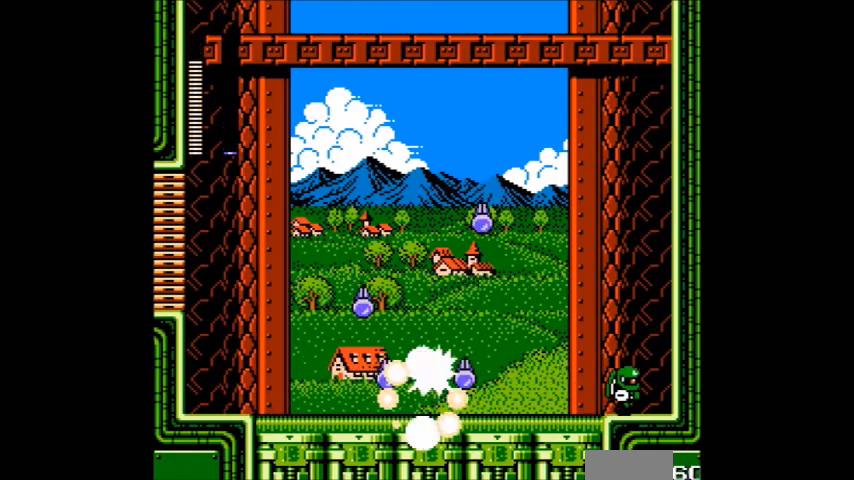
Gameplay with a controller (Nintendo layout); each line is a JSON object with the inputs held at the frame after it. "events" lists button and stick changes between this image and that frame as [ms after this image, input, new state], when the widget could be followed in between. Not read: A L3 R3.
{"buttons": [], "events": []}
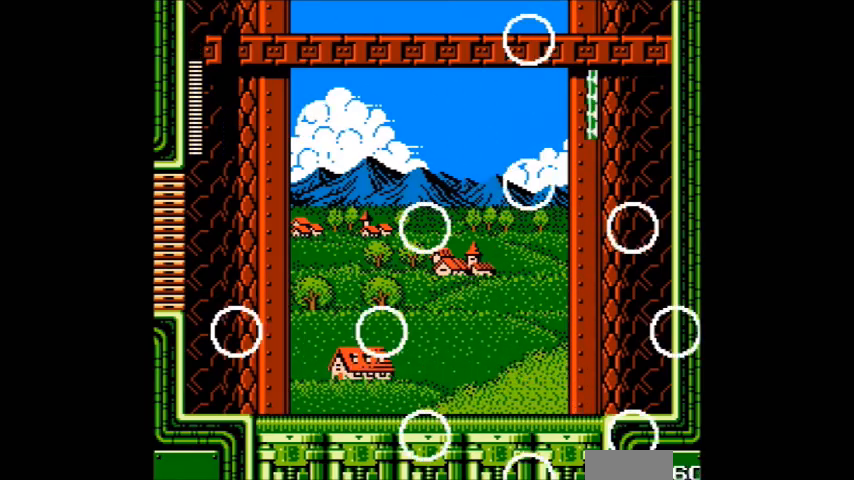
{"buttons": [], "events": []}
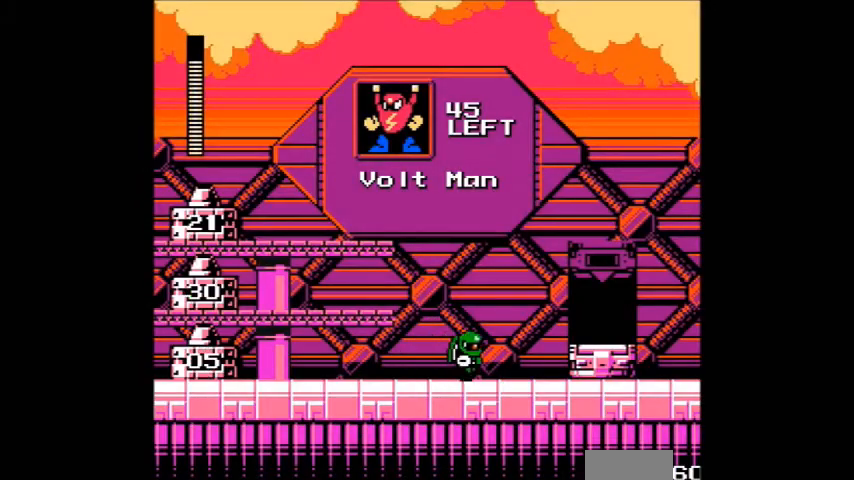
{"buttons": [], "events": [[67, "B", "down"], [134, "B", "up"]]}
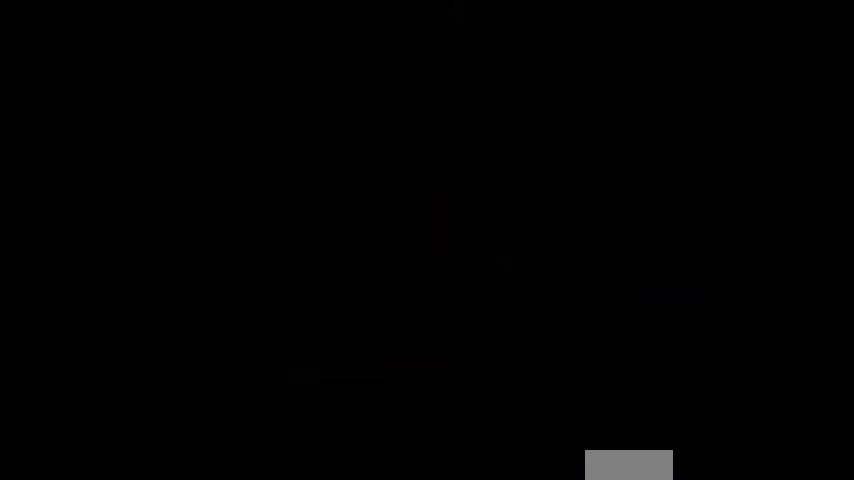
{"buttons": [], "events": []}
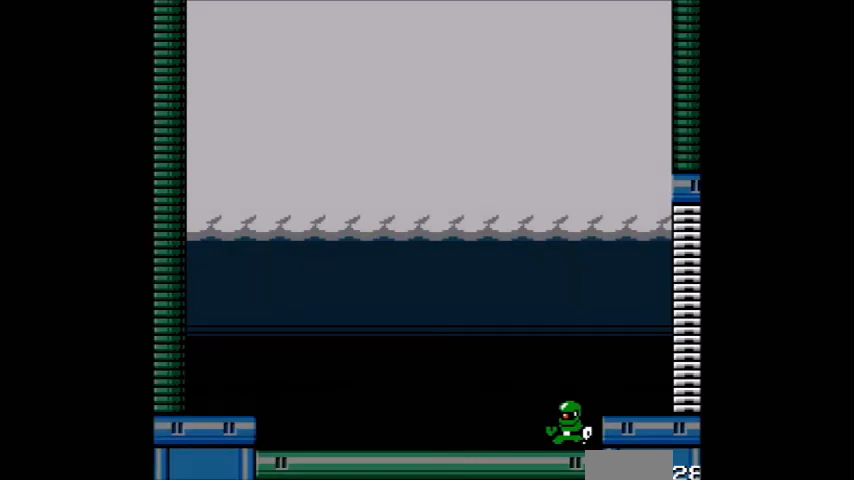
{"buttons": [], "events": []}
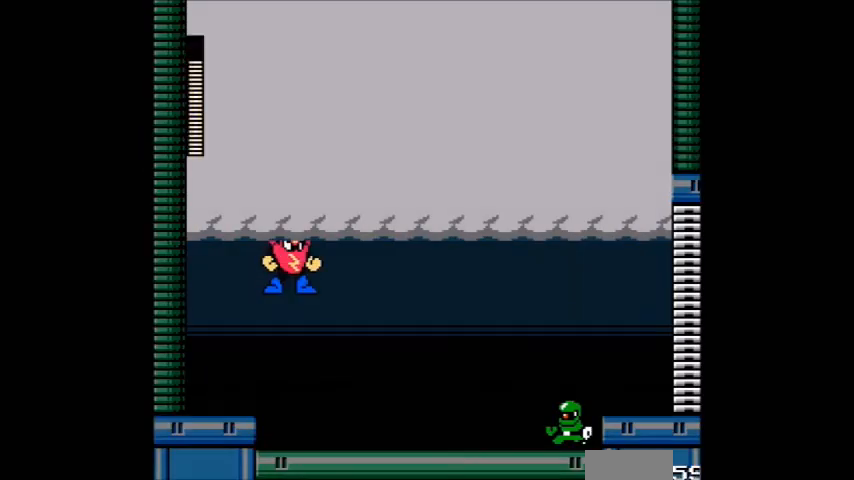
{"buttons": [], "events": []}
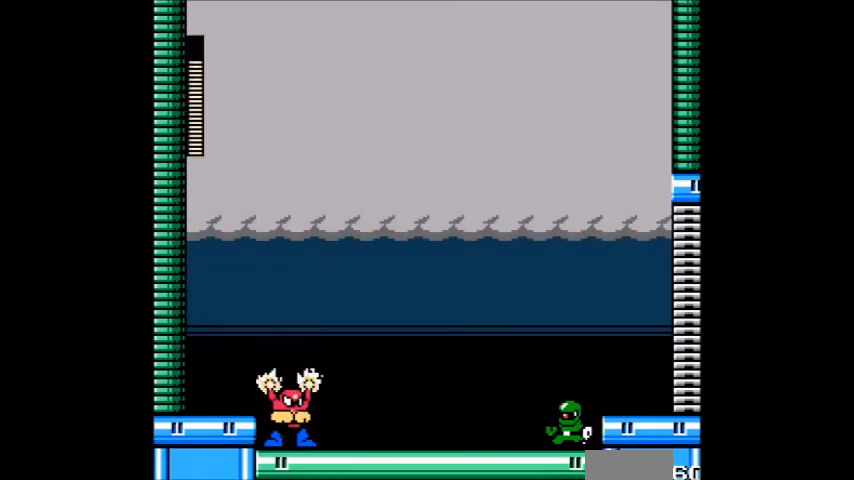
{"buttons": ["DPAD_LEFT"], "events": [[234, "DPAD_LEFT", "down"]]}
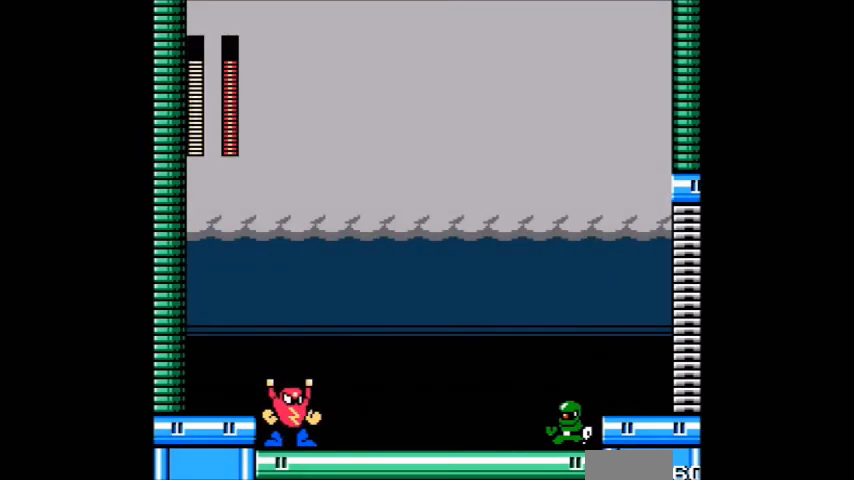
{"buttons": [], "events": [[133, "DPAD_LEFT", "up"]]}
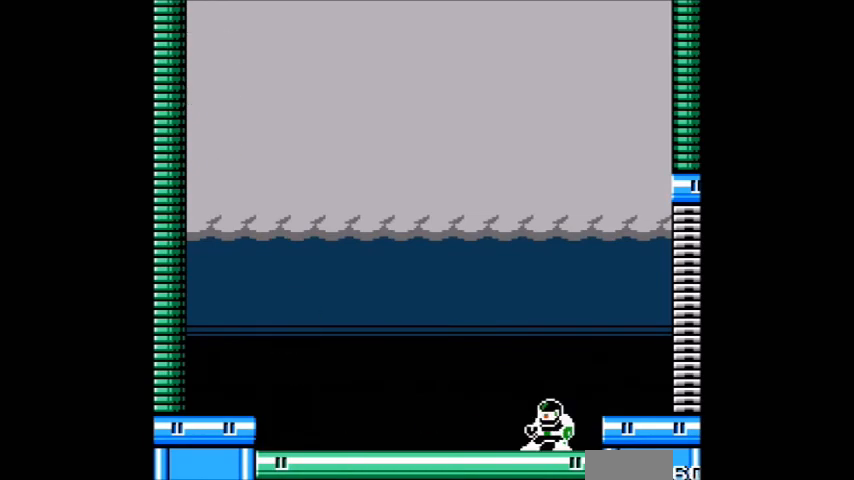
{"buttons": ["DPAD_LEFT"], "events": [[34, "B", "down"], [134, "B", "up"], [267, "DPAD_RIGHT", "down"], [301, "B", "down"], [334, "B", "up"], [401, "DPAD_RIGHT", "up"], [434, "DPAD_LEFT", "down"]]}
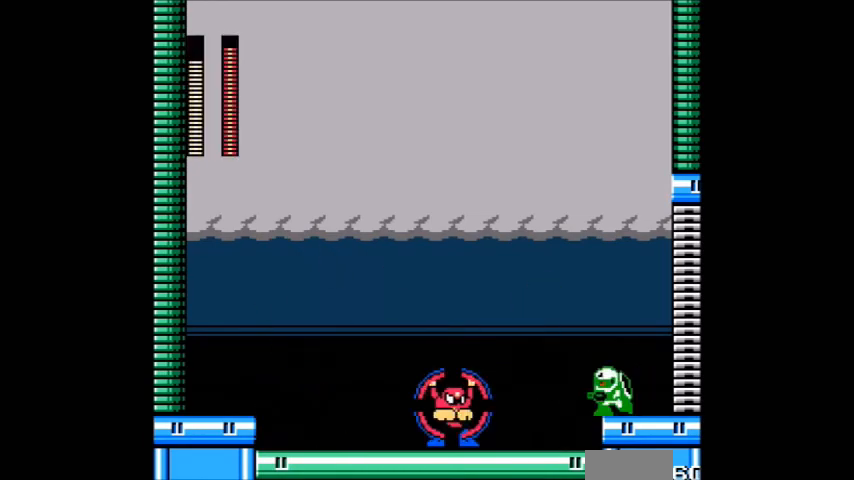
{"buttons": [], "events": [[33, "DPAD_LEFT", "up"], [33, "DPAD_RIGHT", "down"], [167, "DPAD_LEFT", "down"], [167, "DPAD_RIGHT", "up"], [300, "DPAD_LEFT", "up"], [400, "DPAD_LEFT", "down"], [434, "DPAD_LEFT", "up"]]}
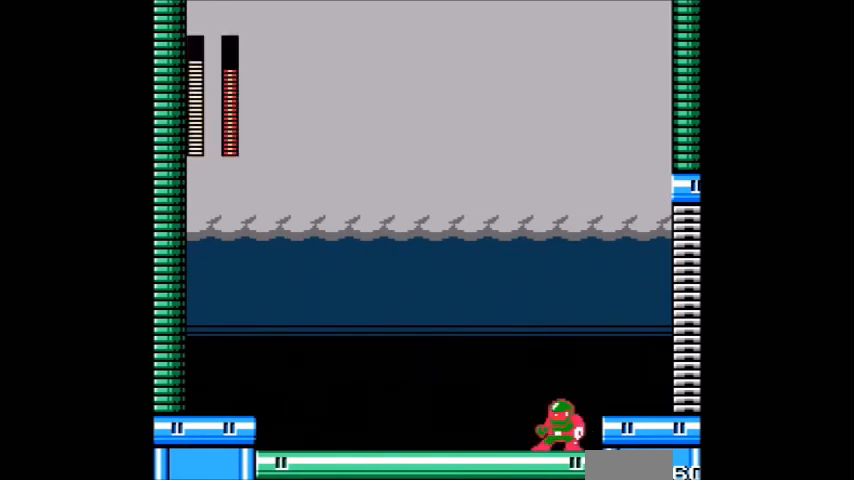
{"buttons": ["DPAD_LEFT"], "events": [[401, "B", "down"], [434, "DPAD_LEFT", "down"], [468, "B", "up"]]}
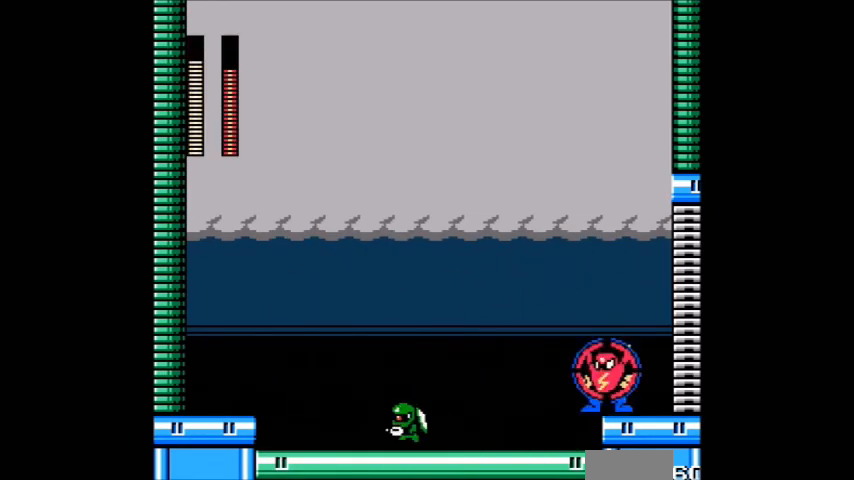
{"buttons": [], "events": [[133, "DPAD_LEFT", "up"], [200, "DPAD_LEFT", "down"], [234, "DPAD_LEFT", "up"]]}
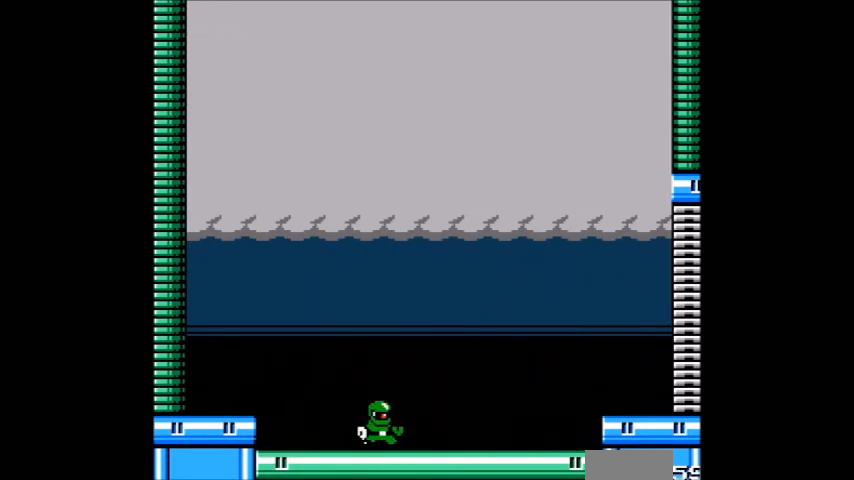
{"buttons": [], "events": [[201, "DPAD_LEFT", "down"], [301, "DPAD_LEFT", "up"]]}
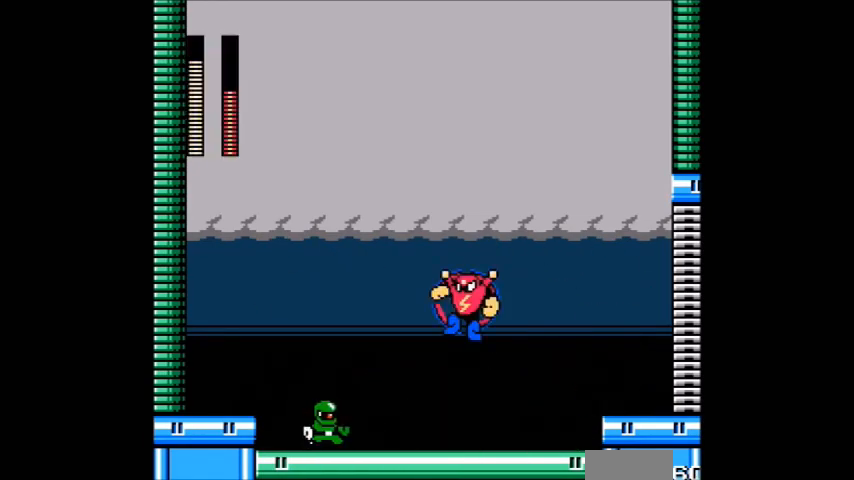
{"buttons": [], "events": [[133, "B", "down"], [133, "DPAD_LEFT", "down"], [233, "DPAD_LEFT", "up"], [233, "DPAD_RIGHT", "down"], [267, "B", "up"], [334, "DPAD_LEFT", "down"], [334, "DPAD_RIGHT", "up"], [434, "DPAD_LEFT", "up"]]}
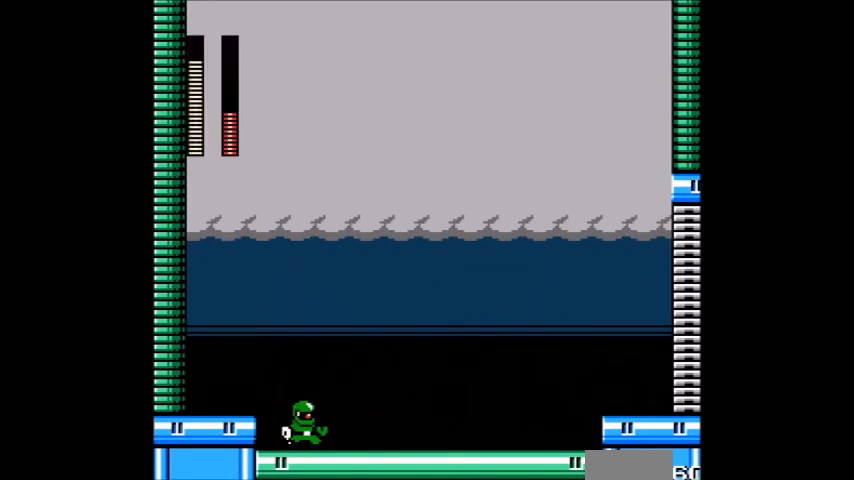
{"buttons": ["B"], "events": [[201, "DPAD_RIGHT", "down"], [267, "DPAD_RIGHT", "up"], [468, "B", "down"]]}
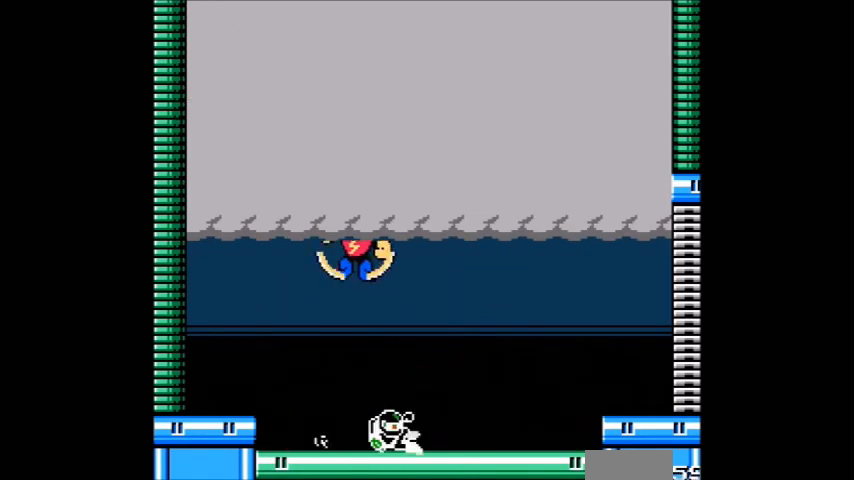
{"buttons": ["B", "DPAD_LEFT"], "events": [[33, "B", "up"], [33, "DPAD_RIGHT", "down"], [267, "DPAD_RIGHT", "up"], [400, "B", "down"], [400, "DPAD_RIGHT", "down"], [467, "DPAD_RIGHT", "up"], [500, "DPAD_LEFT", "down"]]}
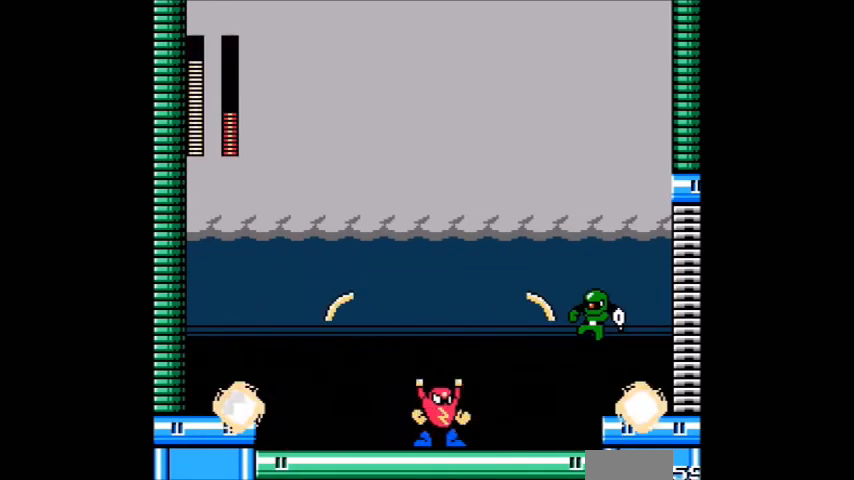
{"buttons": [], "events": [[67, "B", "up"], [101, "DPAD_LEFT", "up"]]}
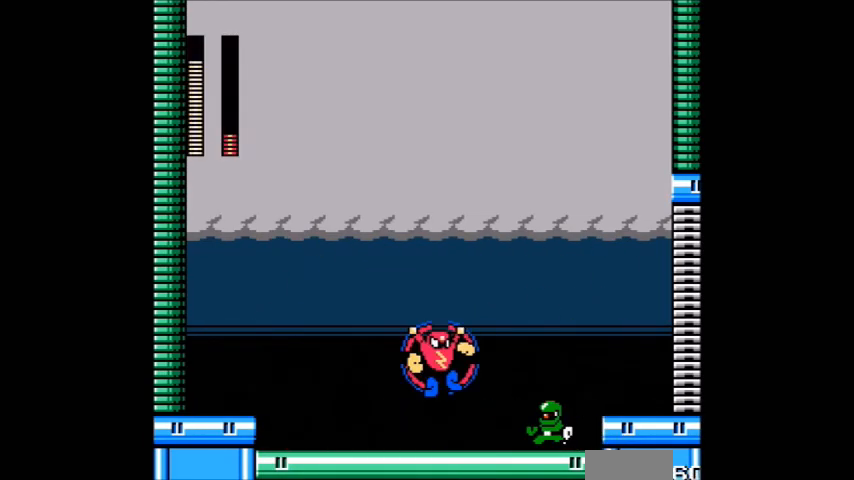
{"buttons": [], "events": []}
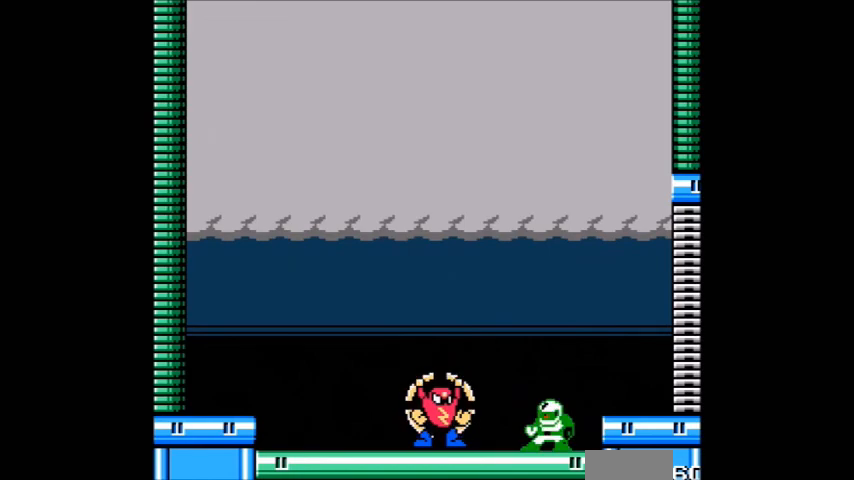
{"buttons": ["B", "DPAD_LEFT"], "events": [[367, "B", "down"], [468, "DPAD_LEFT", "down"]]}
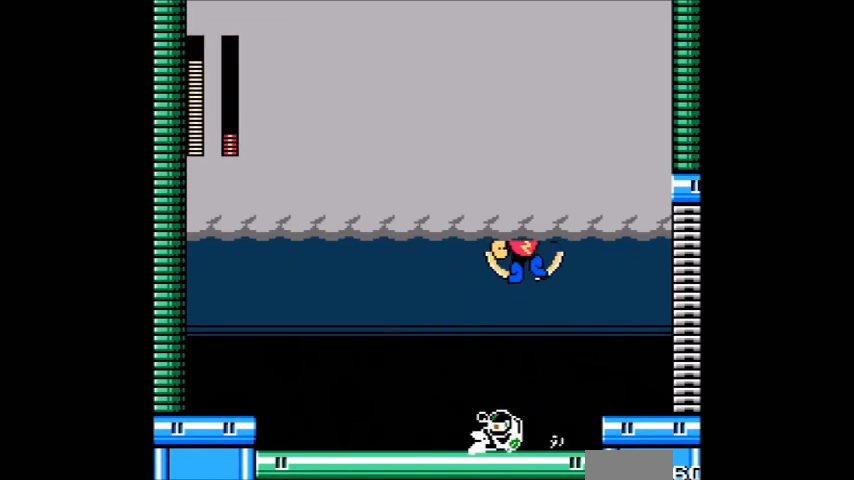
{"buttons": ["DPAD_LEFT"], "events": [[67, "B", "up"]]}
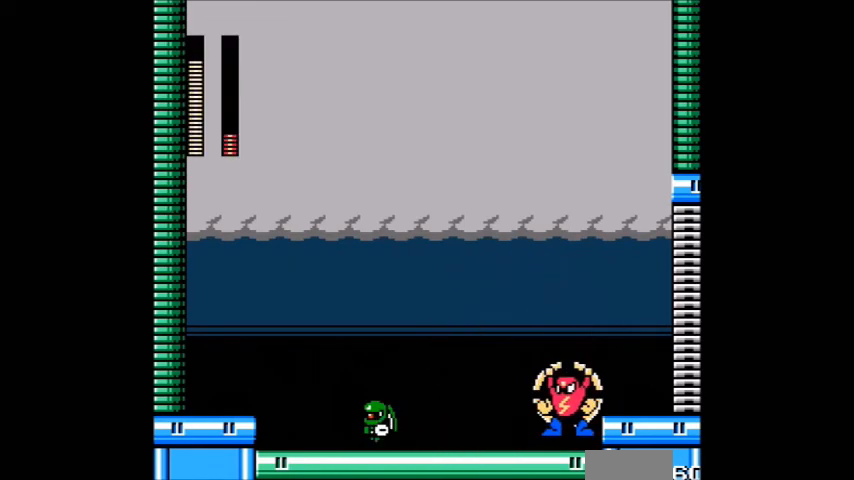
{"buttons": ["DPAD_LEFT"], "events": []}
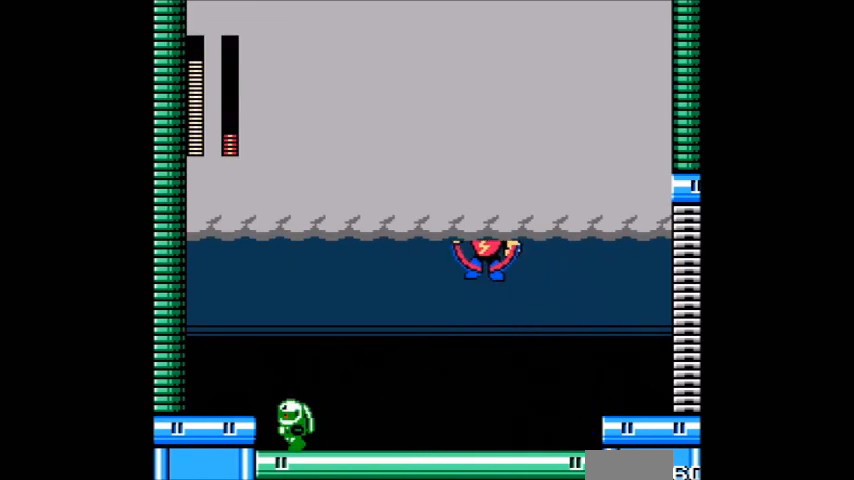
{"buttons": [], "events": [[133, "DPAD_LEFT", "up"], [167, "DPAD_RIGHT", "down"], [267, "DPAD_RIGHT", "up"]]}
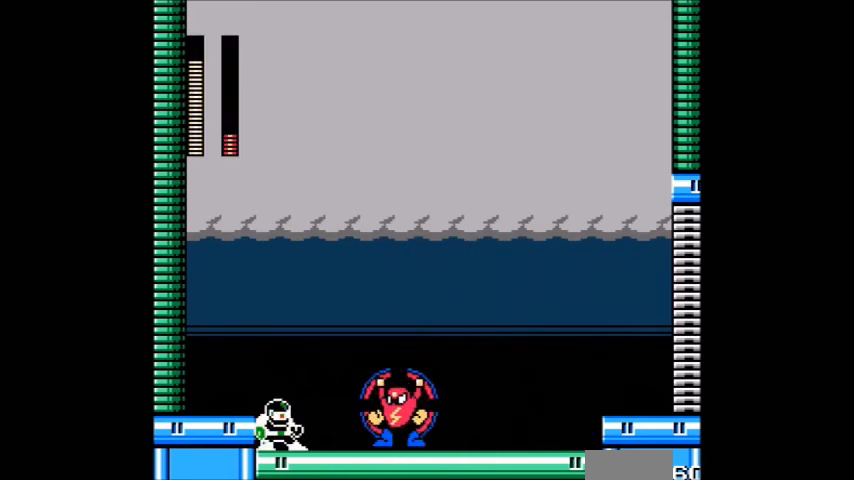
{"buttons": ["B", "DPAD_LEFT"], "events": [[267, "DPAD_LEFT", "down"], [334, "B", "down"]]}
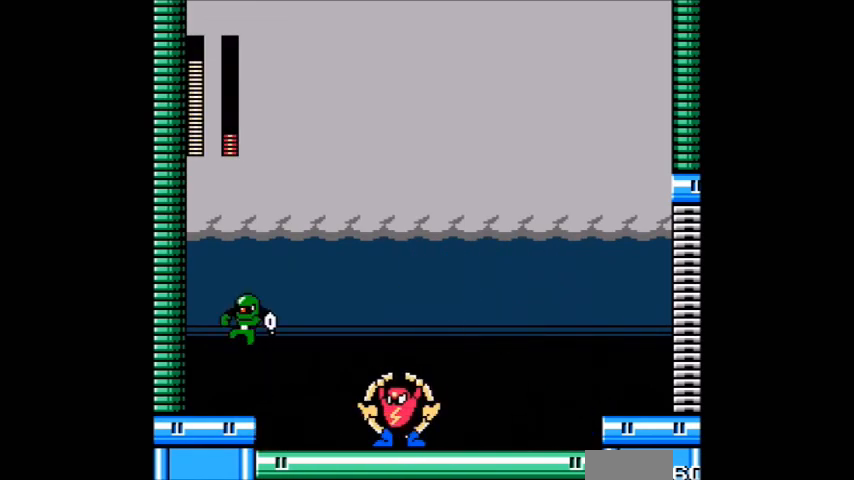
{"buttons": ["DPAD_RIGHT"], "events": [[67, "DPAD_LEFT", "up"], [133, "DPAD_RIGHT", "down"], [334, "B", "up"]]}
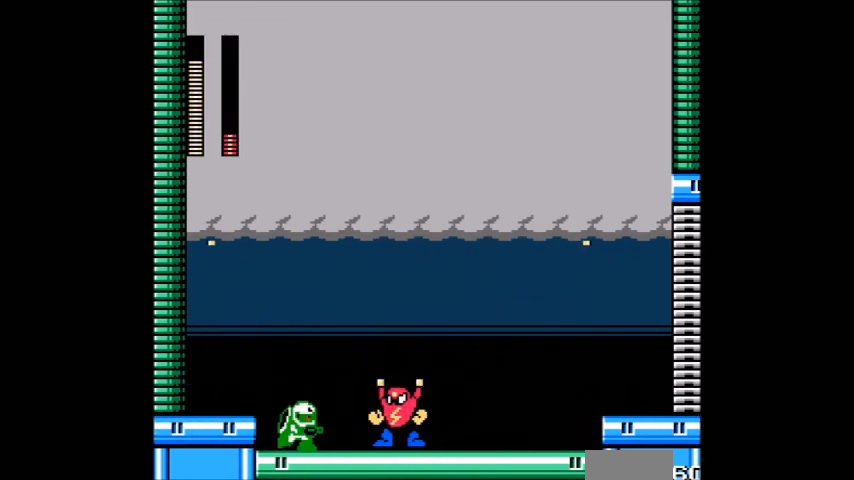
{"buttons": ["DPAD_RIGHT"], "events": [[101, "DPAD_RIGHT", "up"], [468, "DPAD_RIGHT", "down"]]}
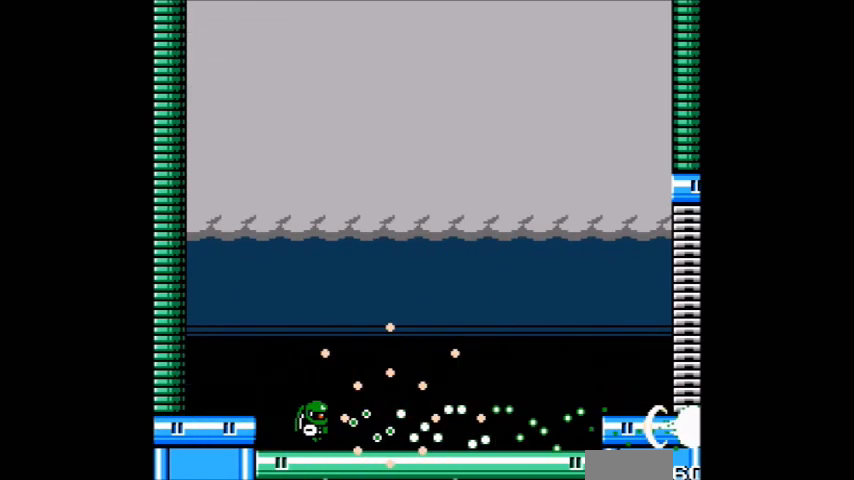
{"buttons": ["DPAD_RIGHT"], "events": []}
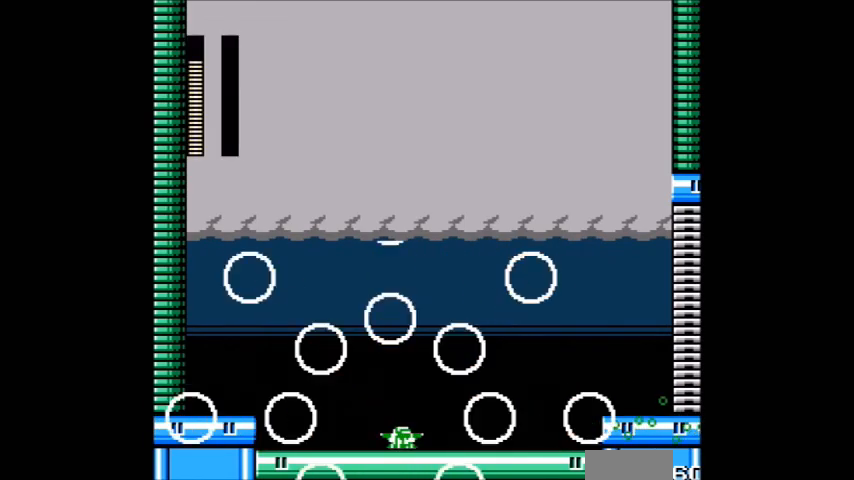
{"buttons": [], "events": [[334, "DPAD_UP", "down"], [401, "DPAD_RIGHT", "up"], [401, "DPAD_UP", "up"]]}